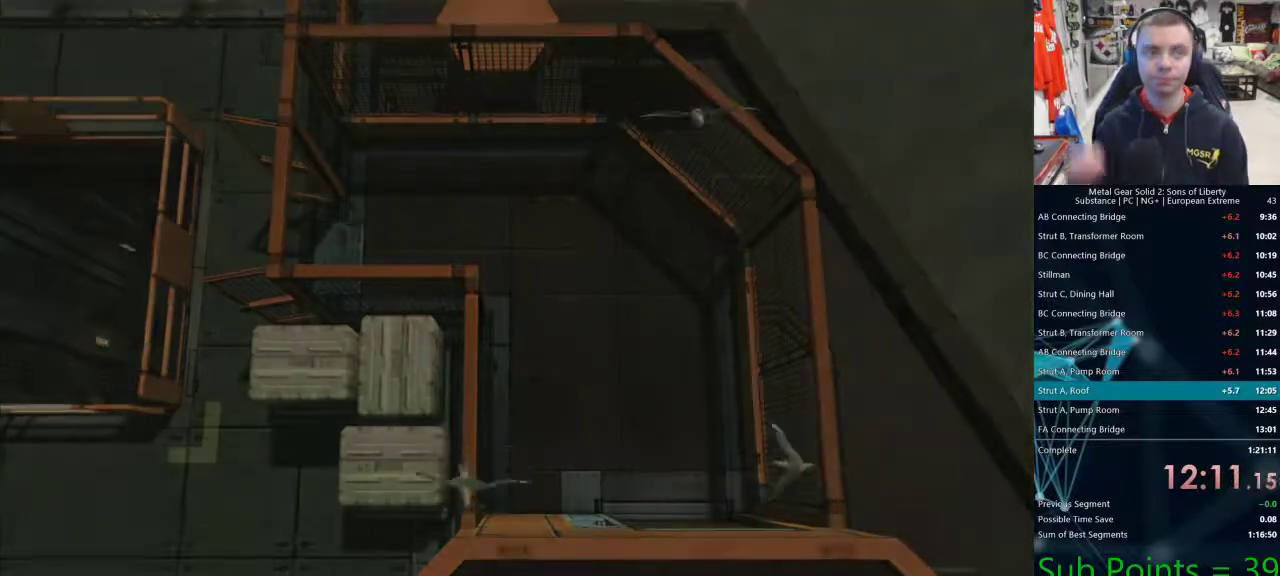
Gameplay with a controller (PlayStation layout); each line is a JSON object with the inputs held at the frame after it. "events" lists button and stick changes between this image and that frame as [ms after this image, input, new state], when the widget could be followed in between.
{"buttons": ["DPAD_DOWN"], "left_stick": "center", "right_stick": "center", "events": [[317, "DPAD_DOWN", "down"]]}
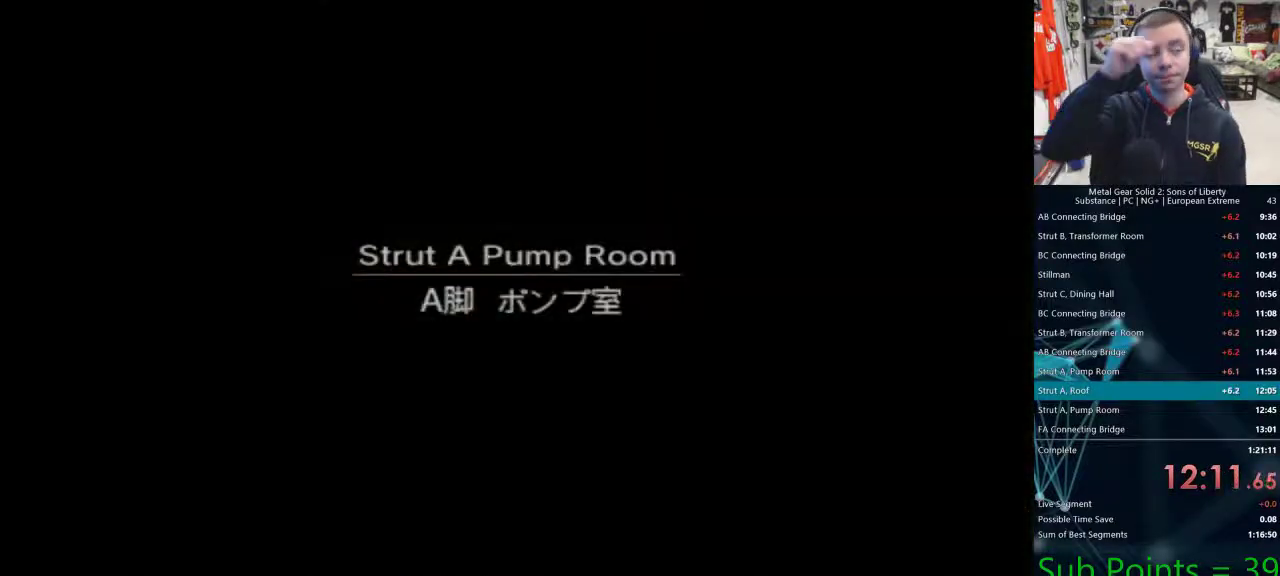
{"buttons": ["DPAD_DOWN"], "left_stick": "center", "right_stick": "center", "events": []}
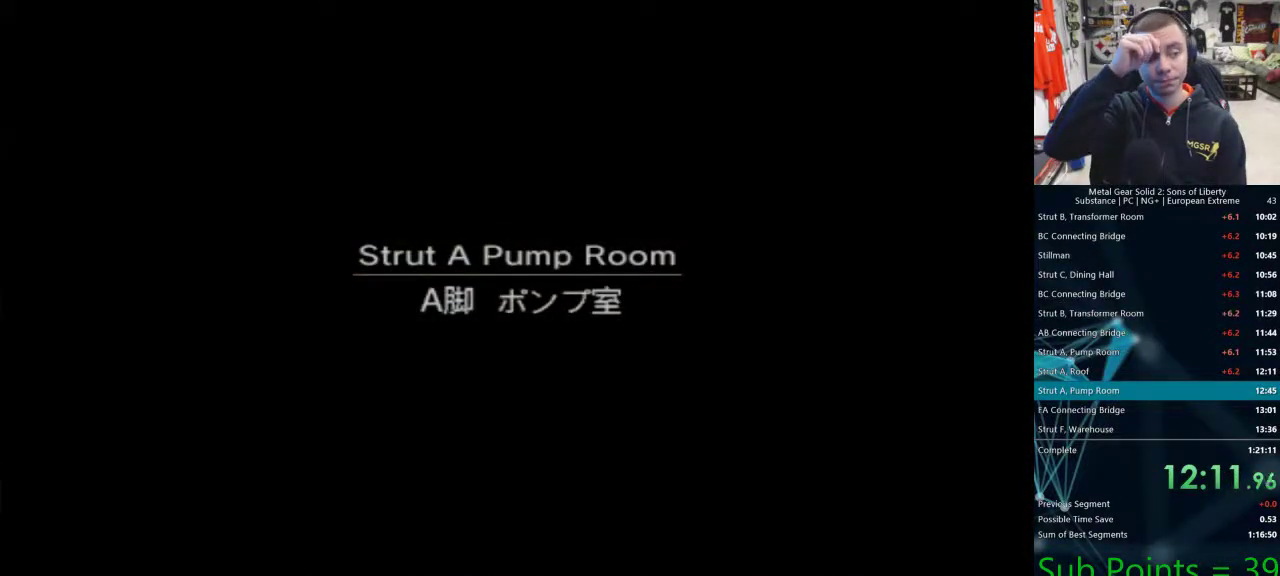
{"buttons": ["DPAD_DOWN"], "left_stick": "center", "right_stick": "center", "events": []}
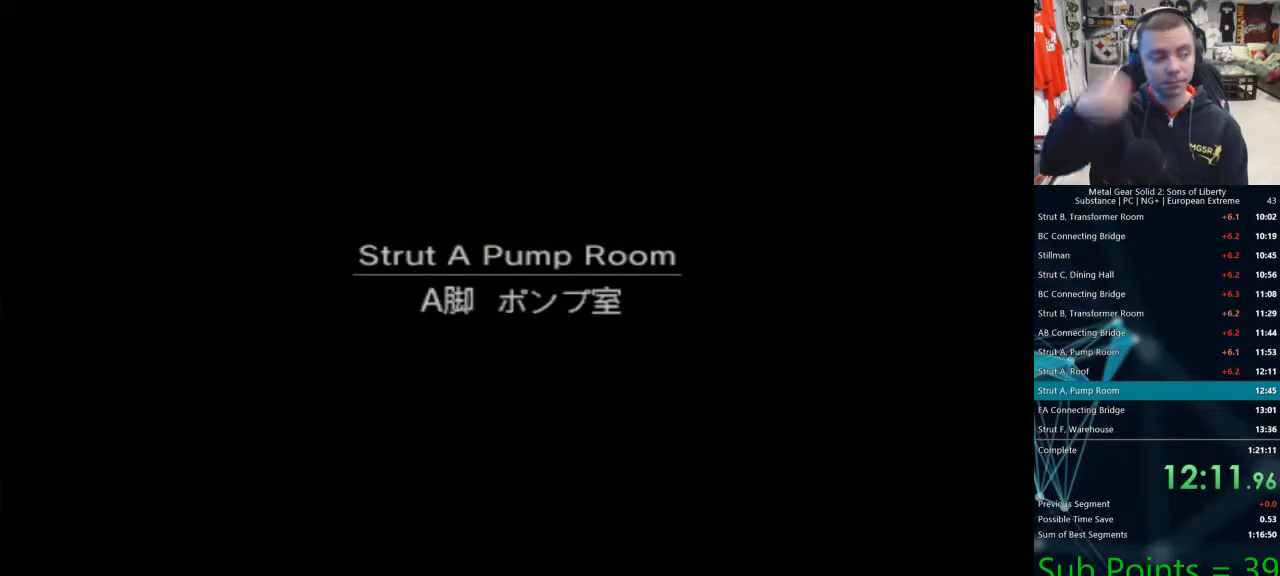
{"buttons": ["DPAD_DOWN"], "left_stick": "center", "right_stick": "center", "events": []}
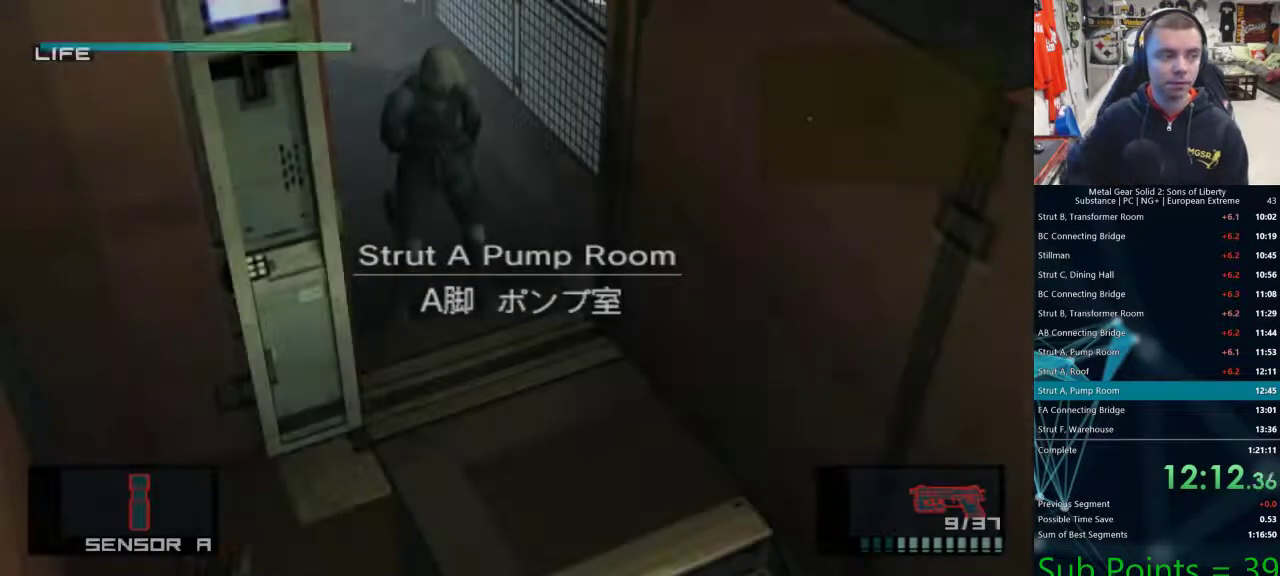
{"buttons": ["DPAD_DOWN"], "left_stick": "center", "right_stick": "center", "events": []}
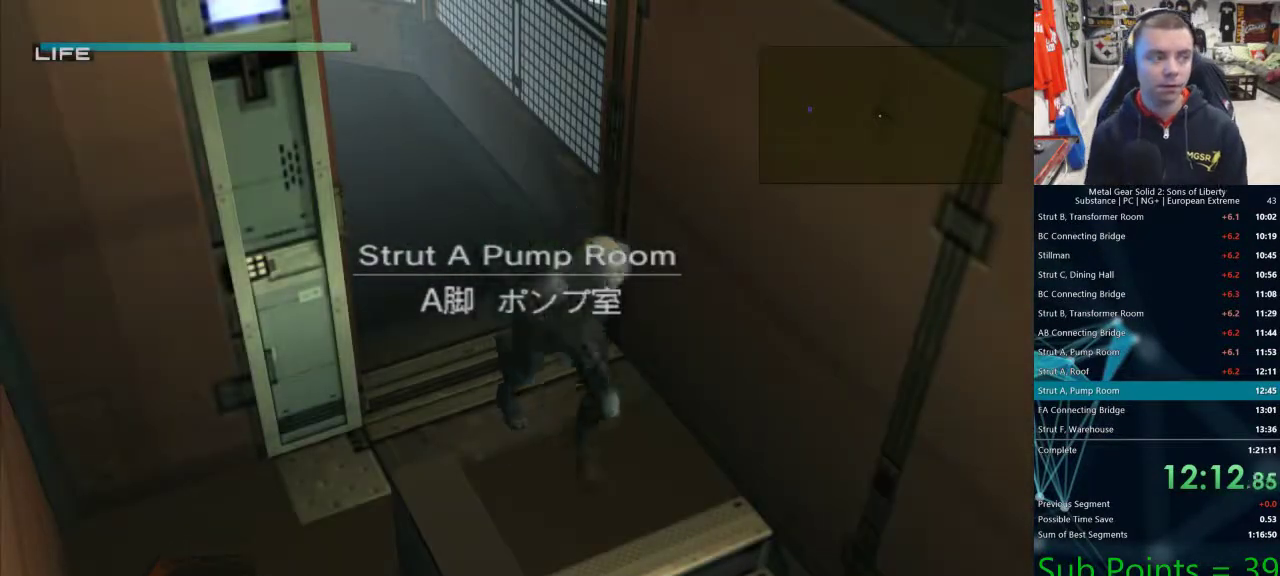
{"buttons": ["CROSS", "DPAD_DOWN"], "left_stick": "center", "right_stick": "center", "events": [[400, "CROSS", "down"], [450, "CROSS", "up"], [500, "CROSS", "down"]]}
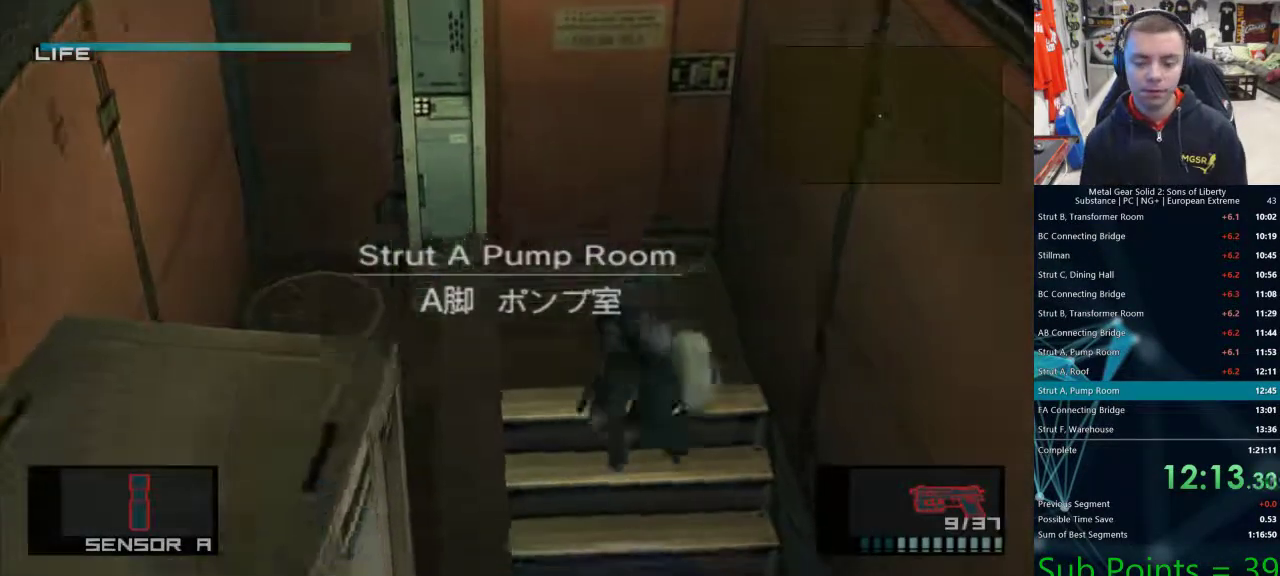
{"buttons": ["DPAD_DOWN"], "left_stick": "center", "right_stick": "center", "events": [[33, "CROSS", "up"], [67, "CROSS", "down"], [117, "CROSS", "up"]]}
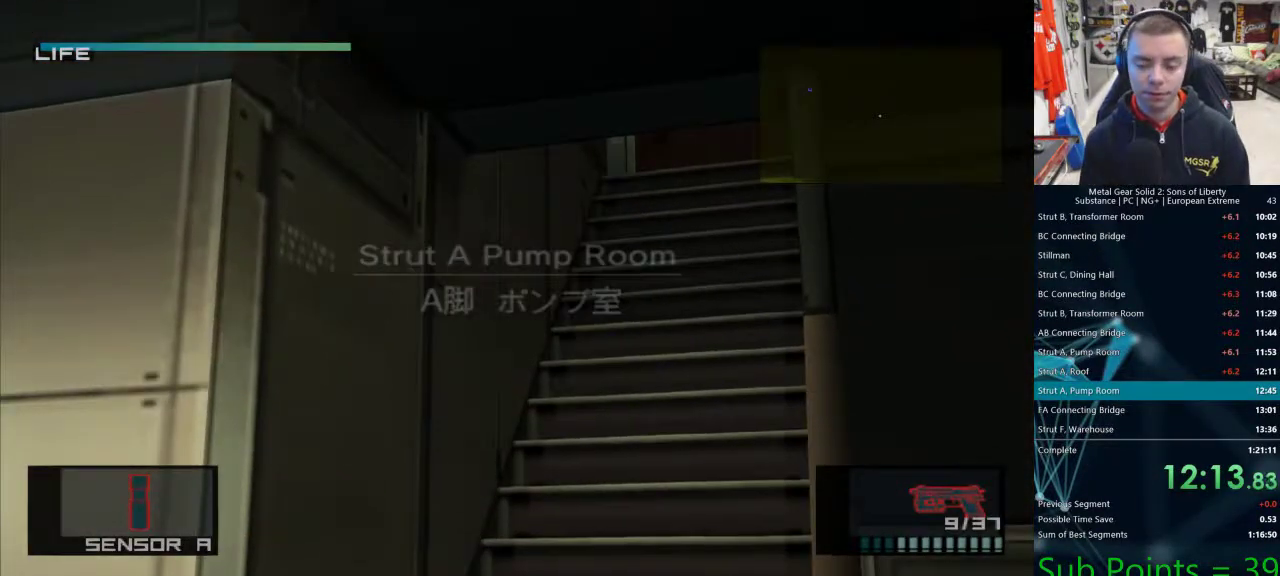
{"buttons": ["L1"], "left_stick": "down", "right_stick": "center", "events": [[233, "L1", "down"], [350, "DPAD_DOWN", "up"], [350, "left_stick", "down"]]}
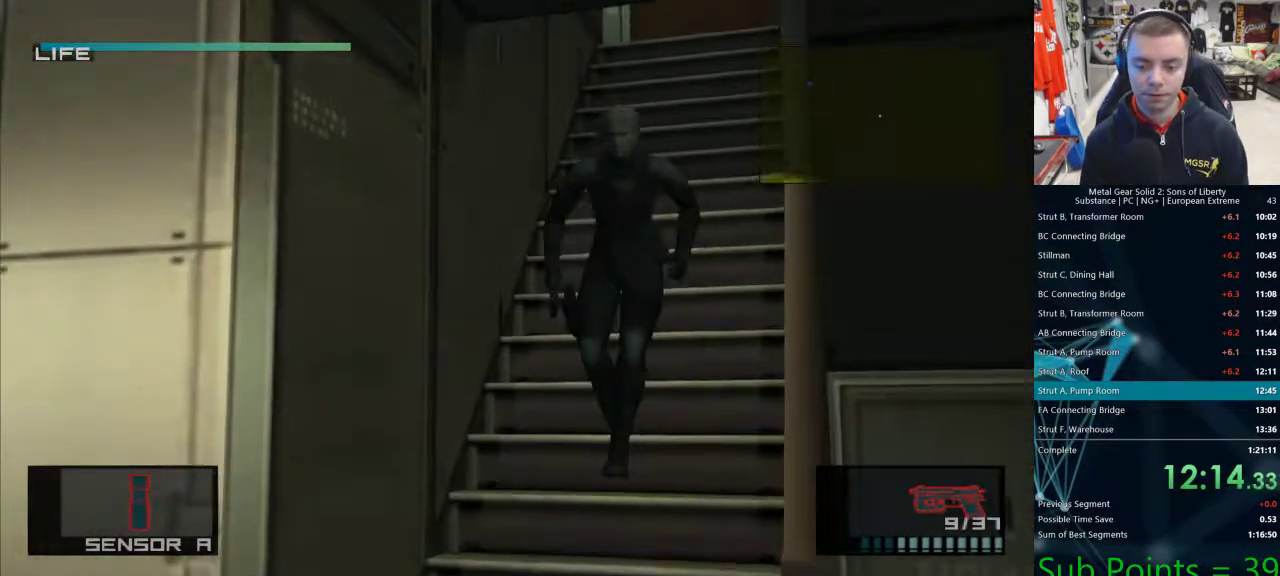
{"buttons": ["L1"], "left_stick": "down", "right_stick": "center", "events": []}
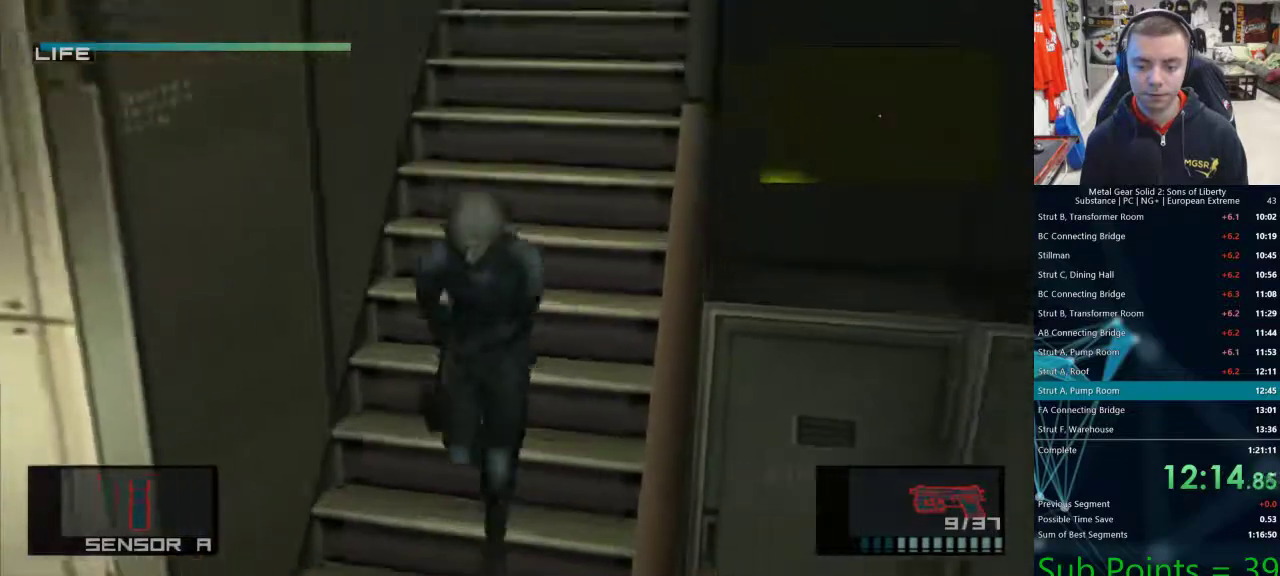
{"buttons": [], "left_stick": "down", "right_stick": "center", "events": [[350, "L1", "up"]]}
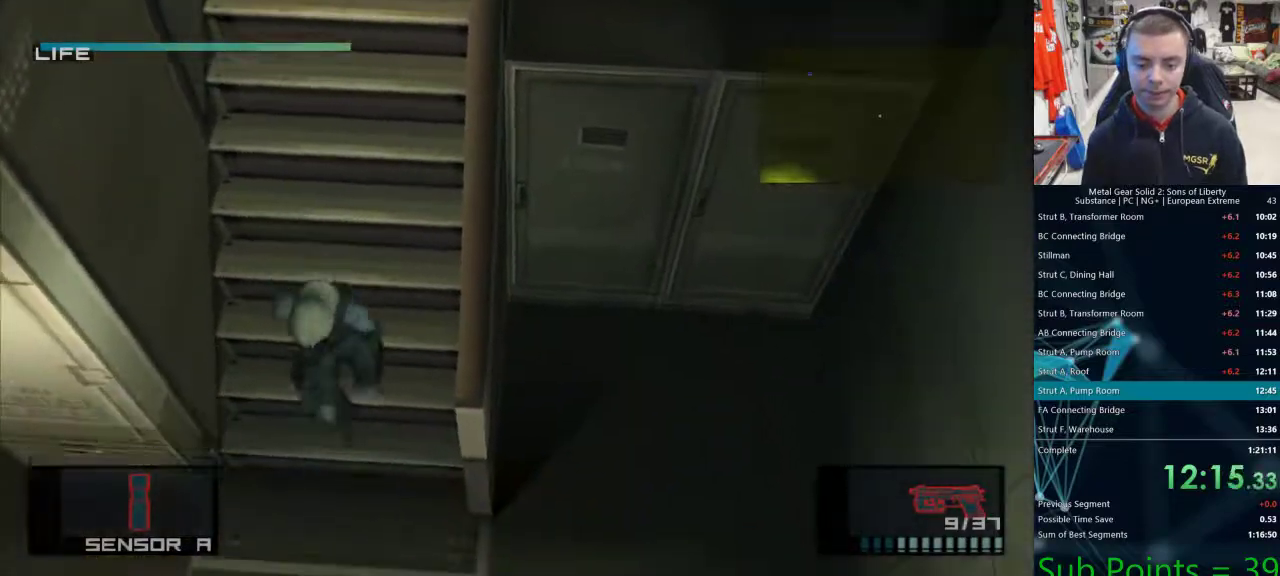
{"buttons": [], "left_stick": "down", "right_stick": "center", "events": []}
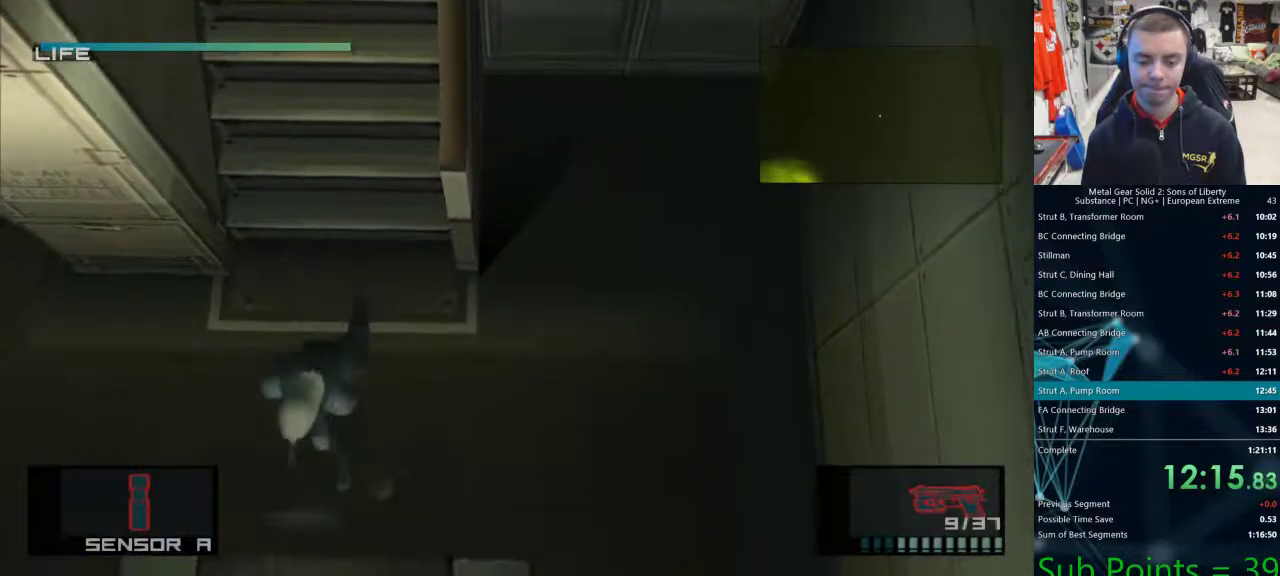
{"buttons": [], "left_stick": "down", "right_stick": "center", "events": []}
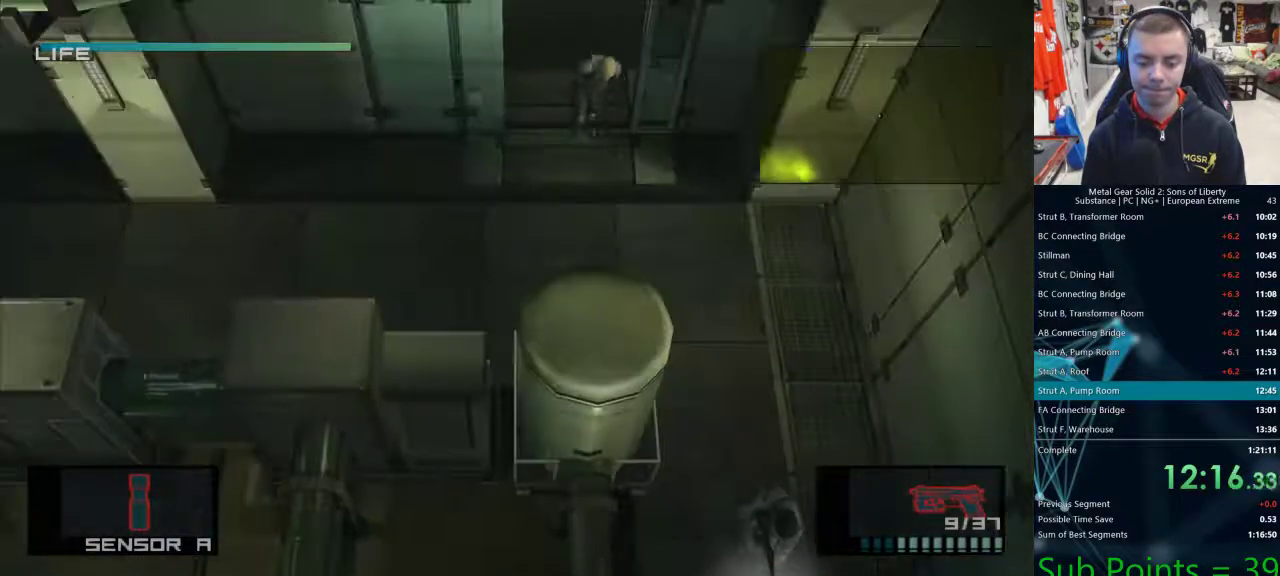
{"buttons": [], "left_stick": "down", "right_stick": "center", "events": []}
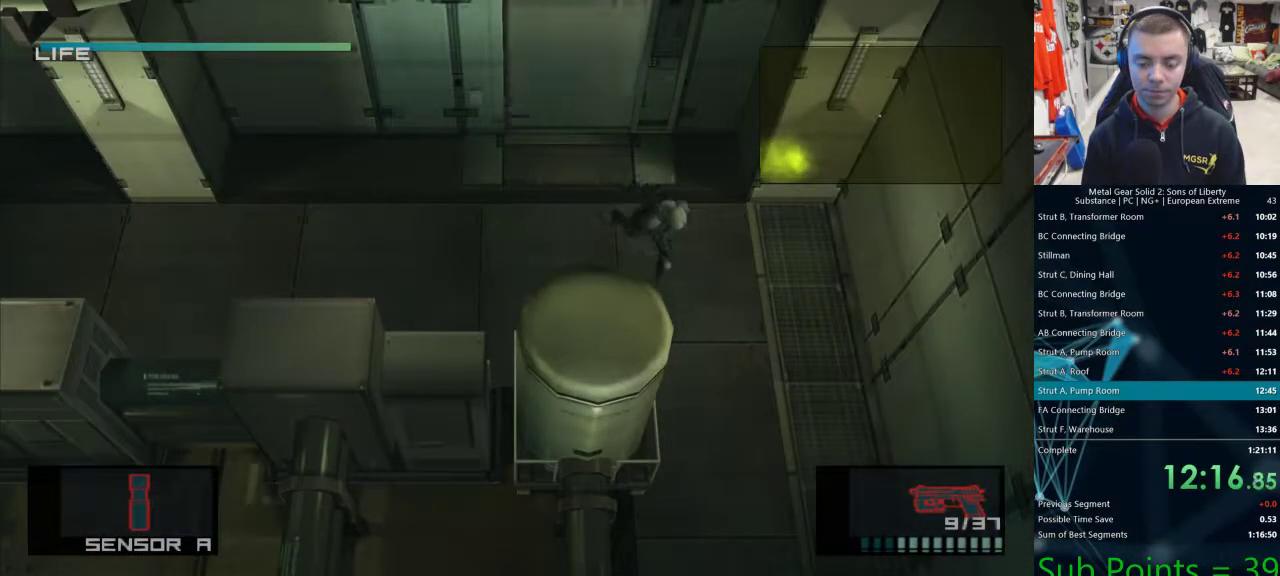
{"buttons": [], "left_stick": "down", "right_stick": "center", "events": []}
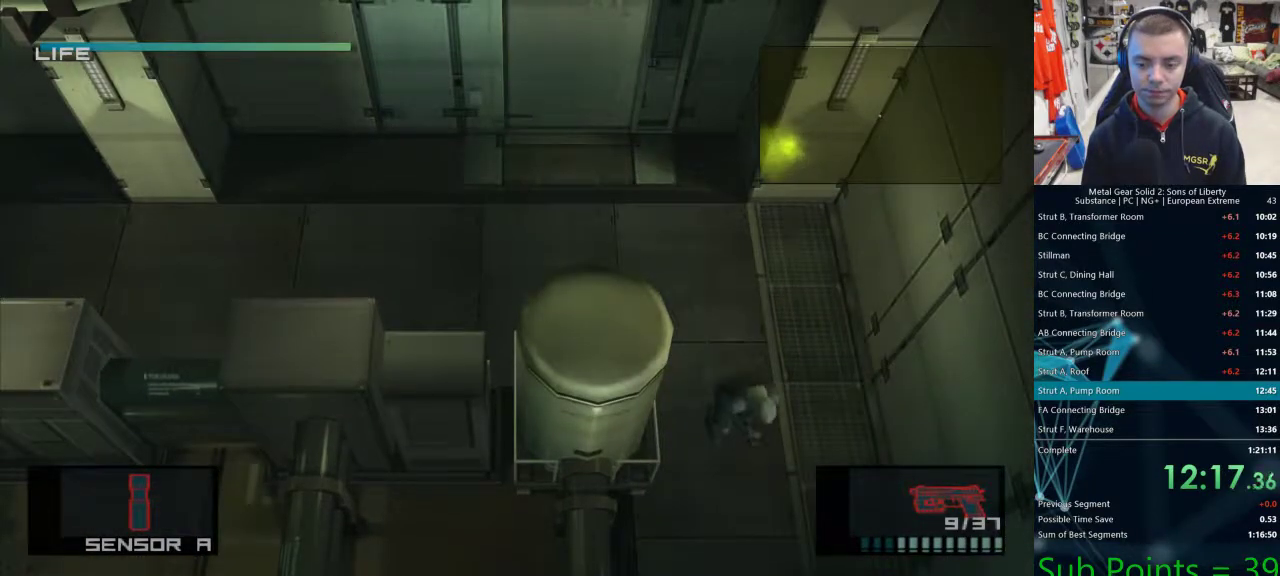
{"buttons": [], "left_stick": "down", "right_stick": "center", "events": []}
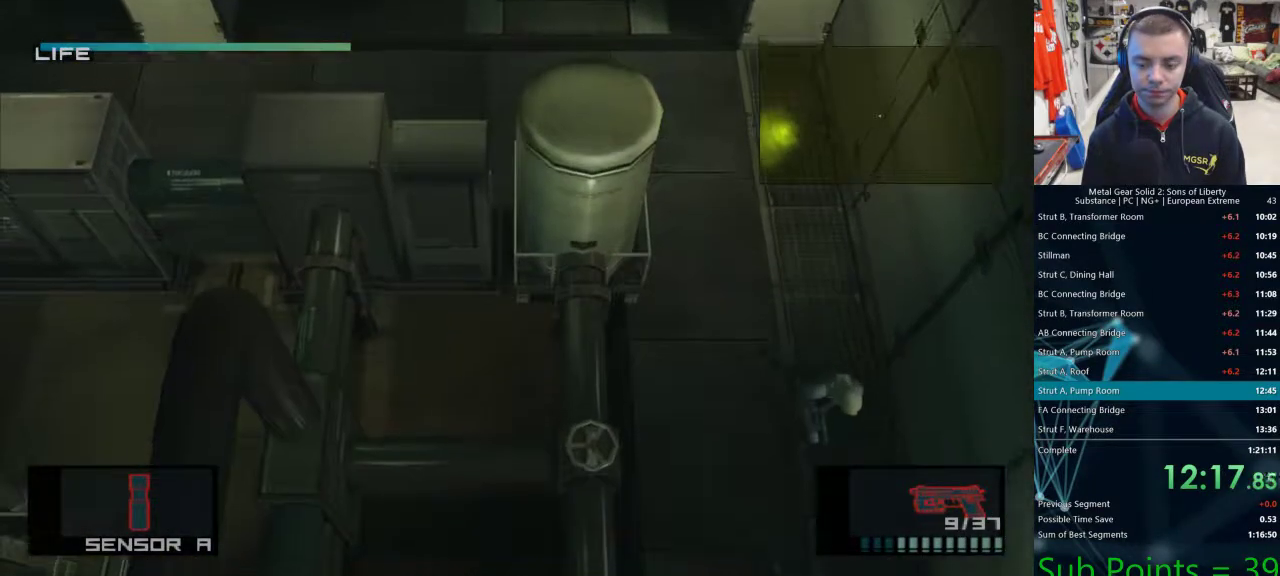
{"buttons": [], "left_stick": "down-left", "right_stick": "center", "events": [[500, "left_stick", "down-left"]]}
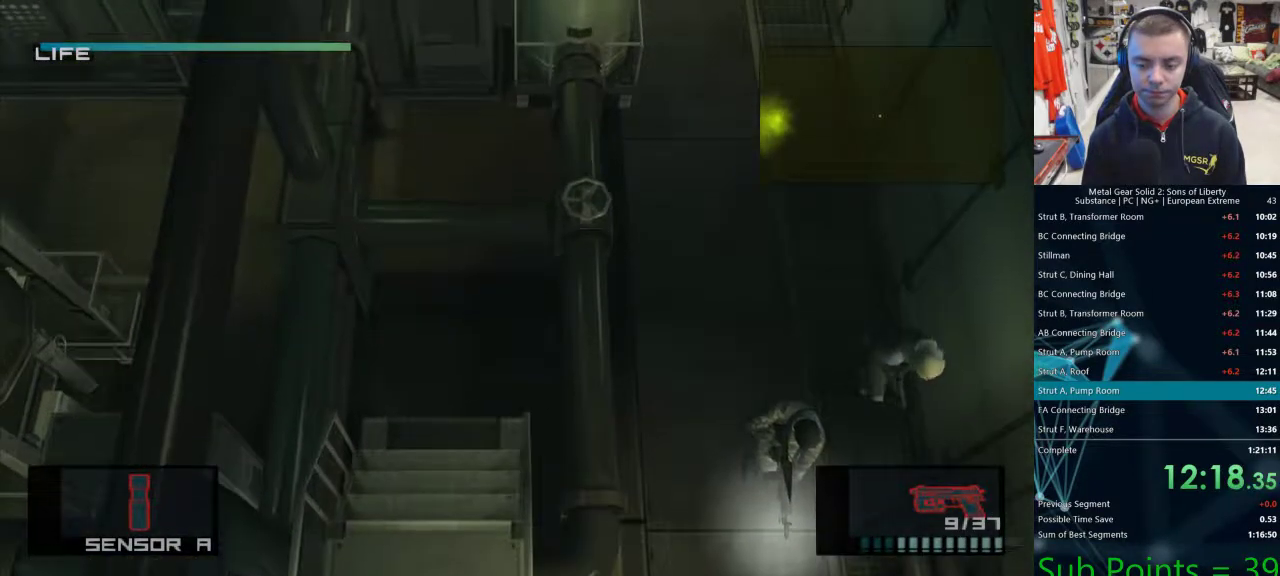
{"buttons": ["R1"], "left_stick": "down-right", "right_stick": "center", "events": [[233, "R1", "down"], [267, "left_stick", "center"], [367, "left_stick", "down-right"]]}
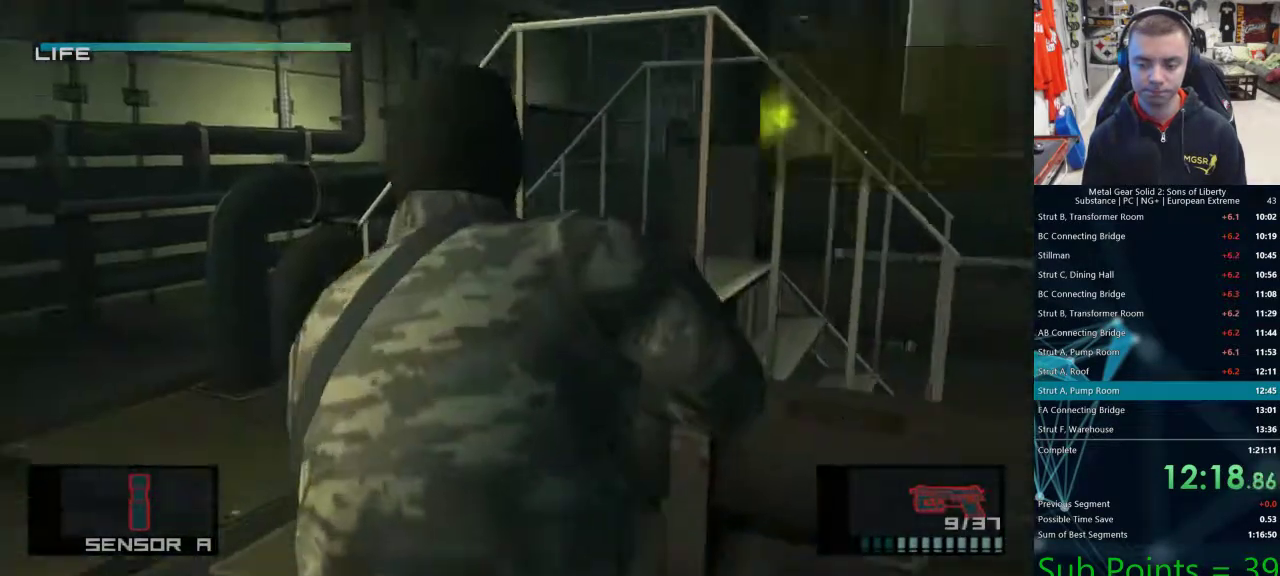
{"buttons": ["R1"], "left_stick": "center", "right_stick": "center"}
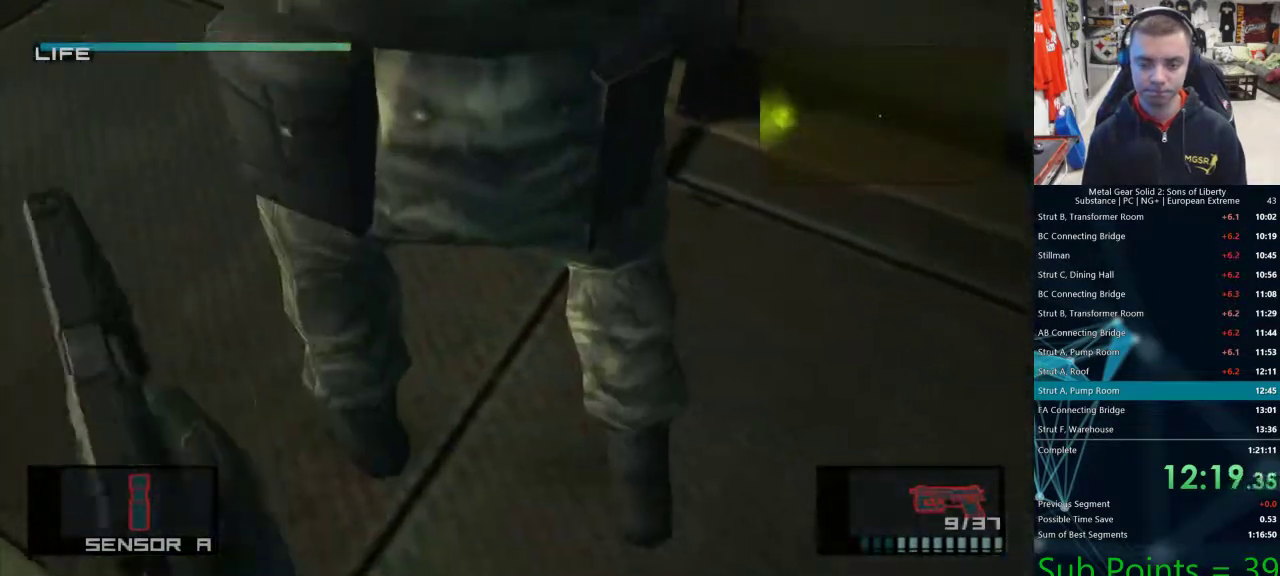
{"buttons": ["R1"], "left_stick": "center", "right_stick": "center", "events": [[233, "R1", "up"], [317, "R1", "down"]]}
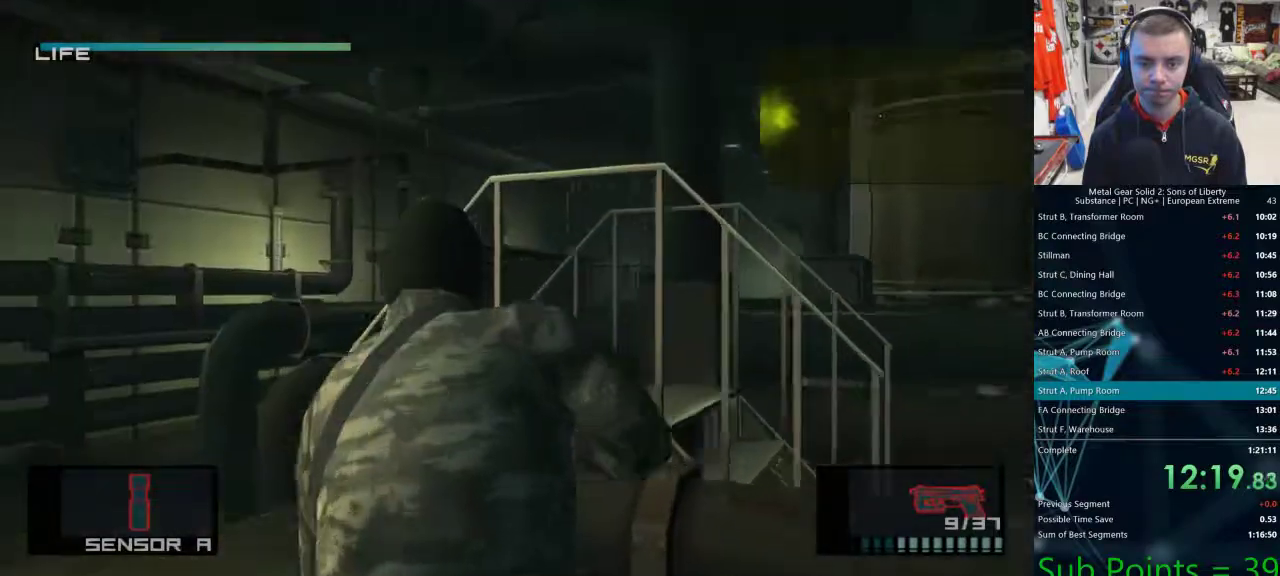
{"buttons": ["R1"], "left_stick": "down", "right_stick": "center", "events": [[133, "left_stick", "down"]]}
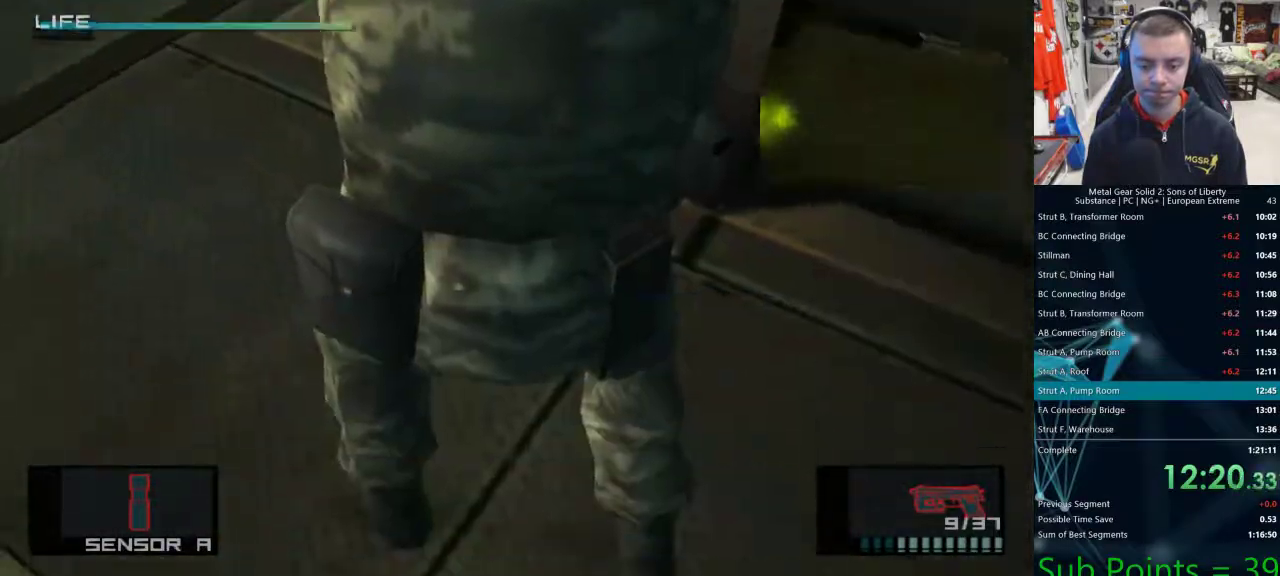
{"buttons": ["R1"], "left_stick": "center", "right_stick": "center"}
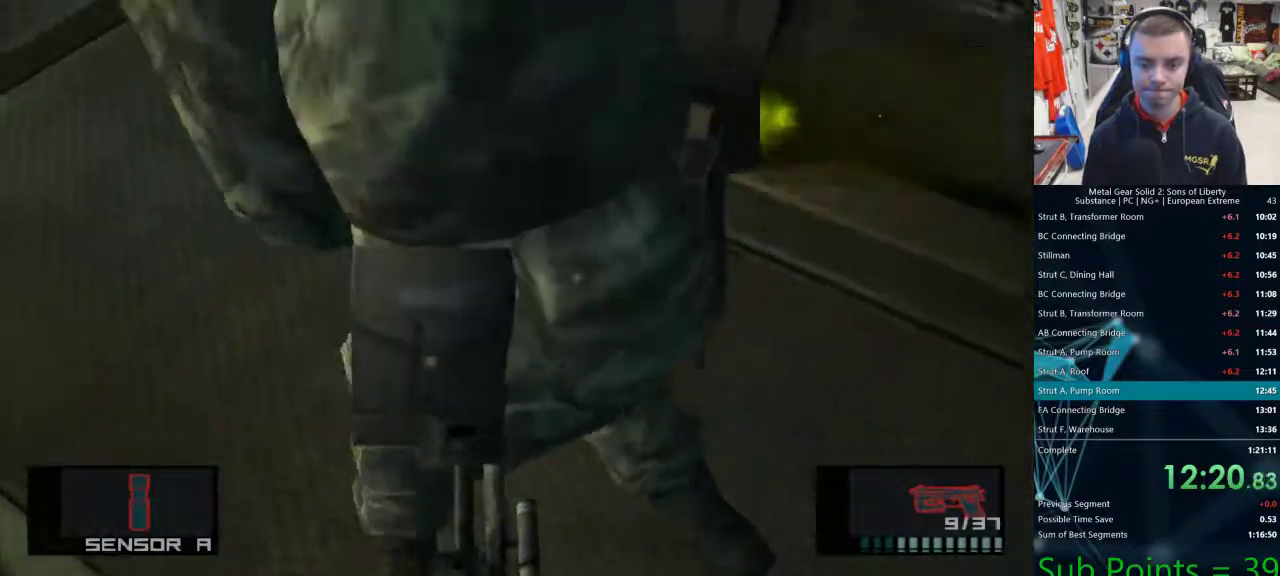
{"buttons": ["CROSS"], "left_stick": "down-left", "right_stick": "center", "events": [[133, "R1", "up"], [183, "left_stick", "down-left"], [433, "CROSS", "down"]]}
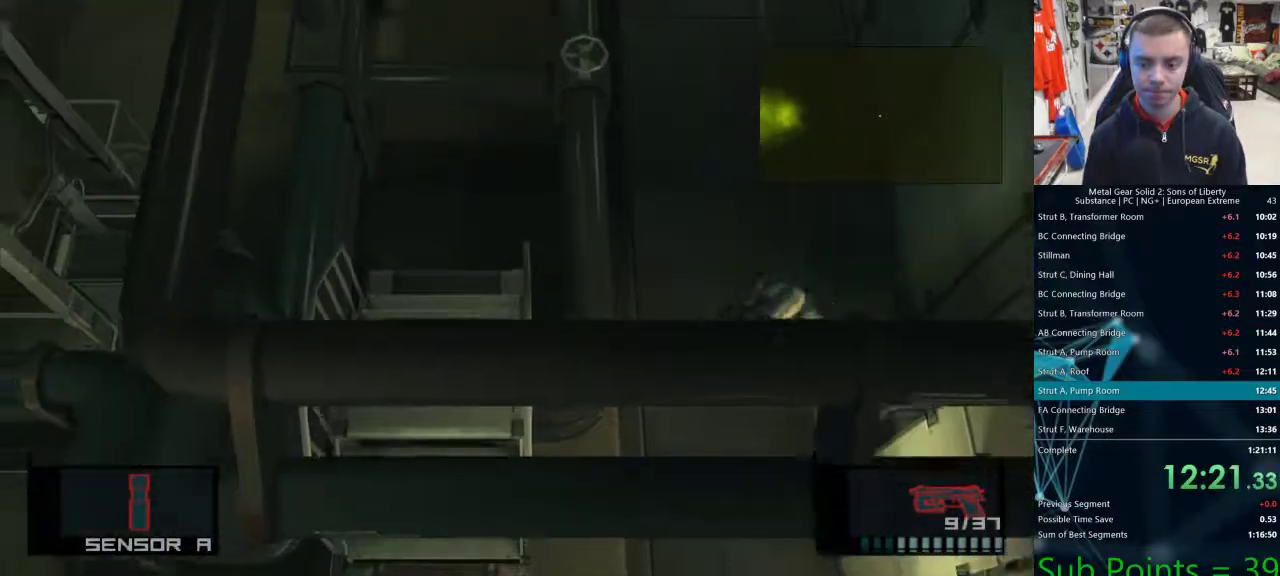
{"buttons": [], "left_stick": "left", "right_stick": "center", "events": [[33, "CROSS", "up"], [200, "left_stick", "center"], [467, "left_stick", "left"]]}
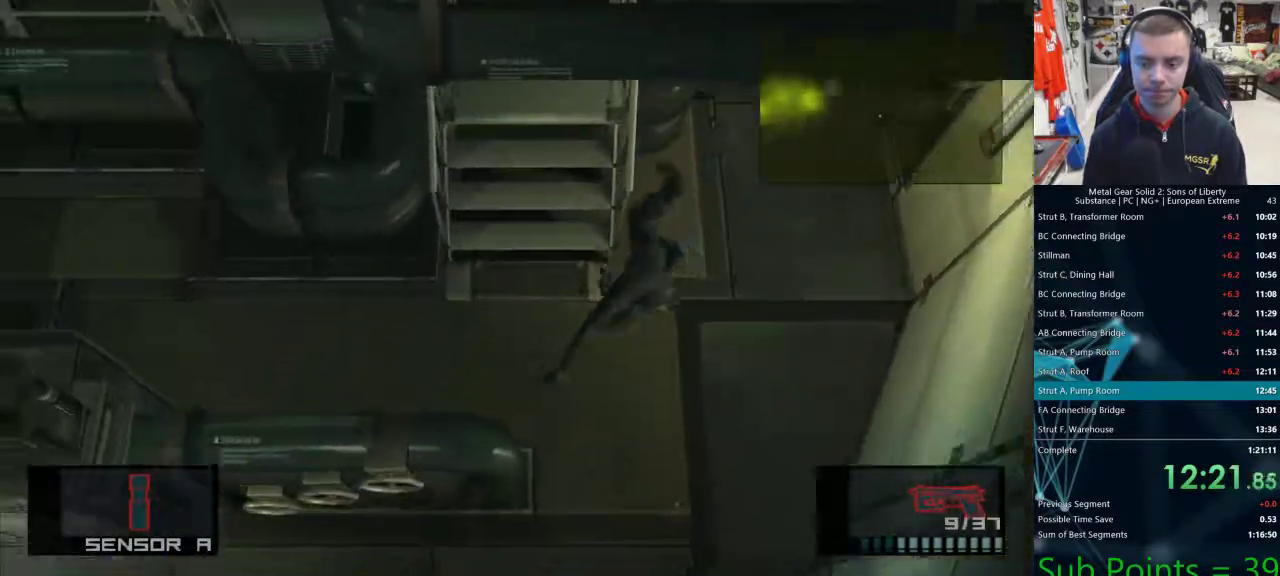
{"buttons": [], "left_stick": "up-left", "right_stick": "center", "events": [[233, "left_stick", "up-left"]]}
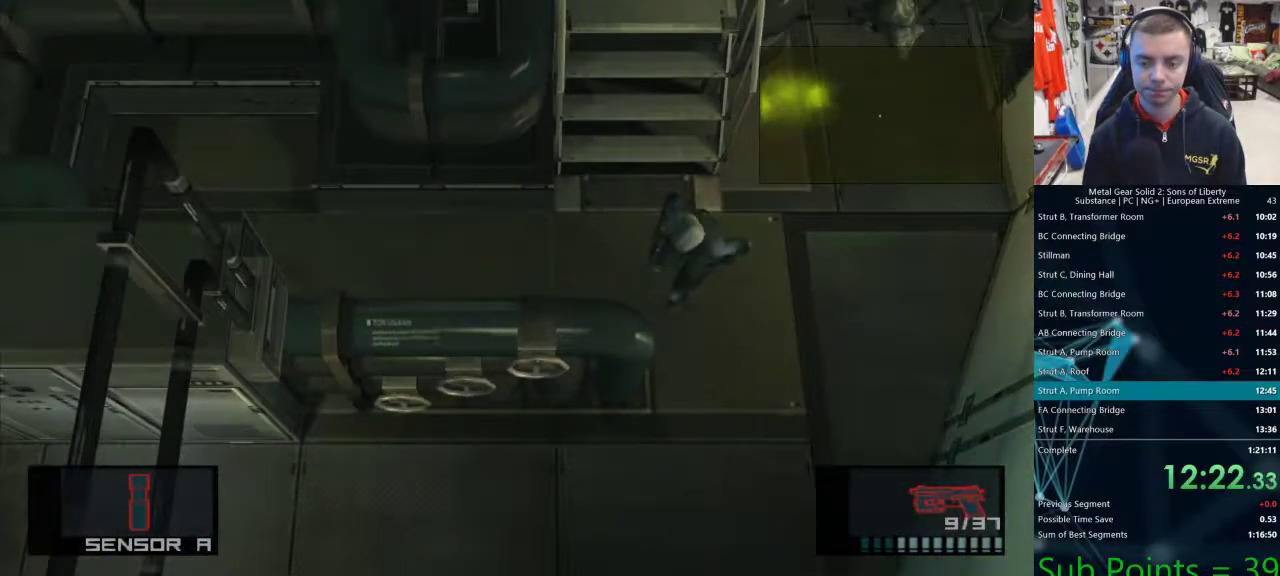
{"buttons": ["DPAD_UP"], "left_stick": "center", "right_stick": "center", "events": [[83, "DPAD_UP", "down"], [267, "left_stick", "center"]]}
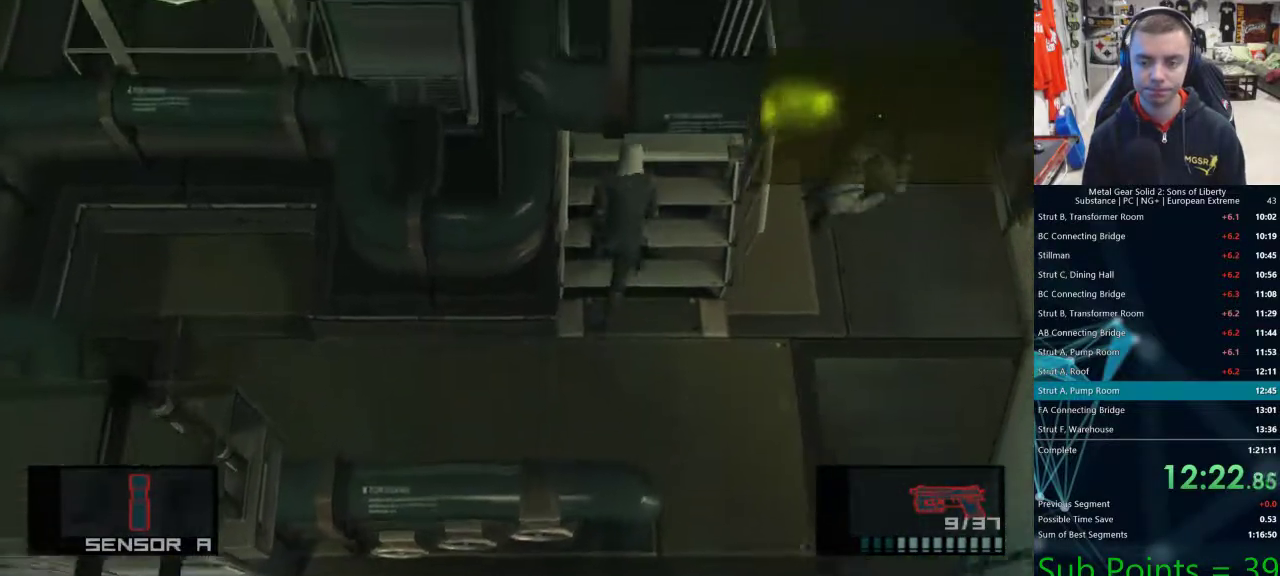
{"buttons": ["DPAD_UP"], "left_stick": "center", "right_stick": "center", "events": [[17, "DPAD_LEFT", "down"], [167, "DPAD_LEFT", "up"]]}
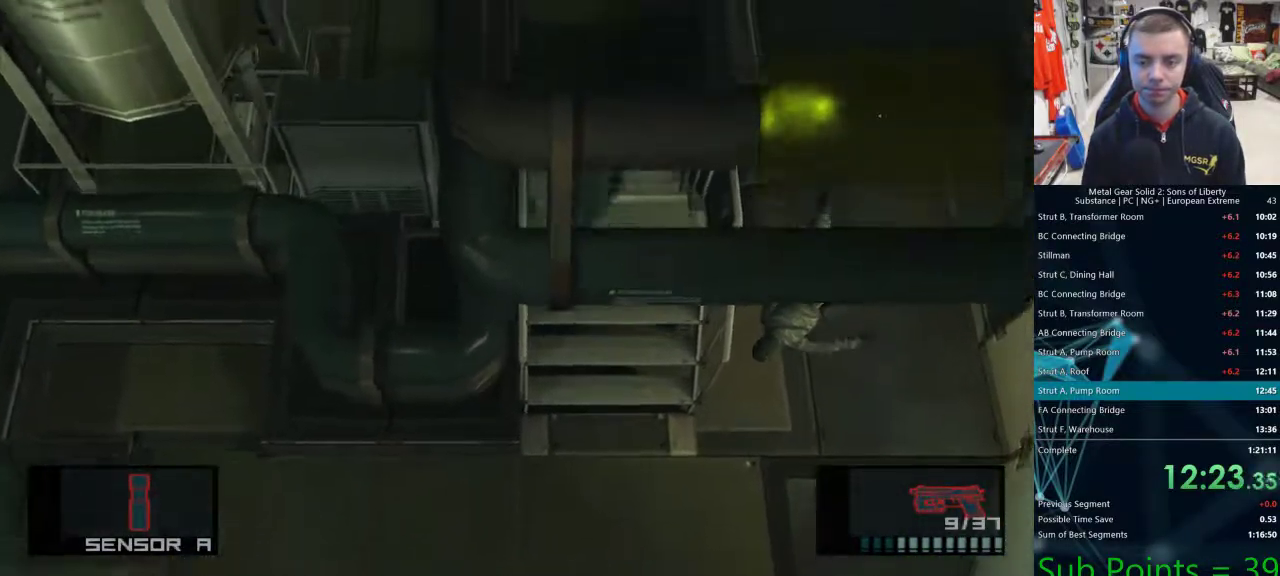
{"buttons": ["CROSS", "DPAD_UP"], "left_stick": "center", "right_stick": "center", "events": [[200, "CROSS", "down"]]}
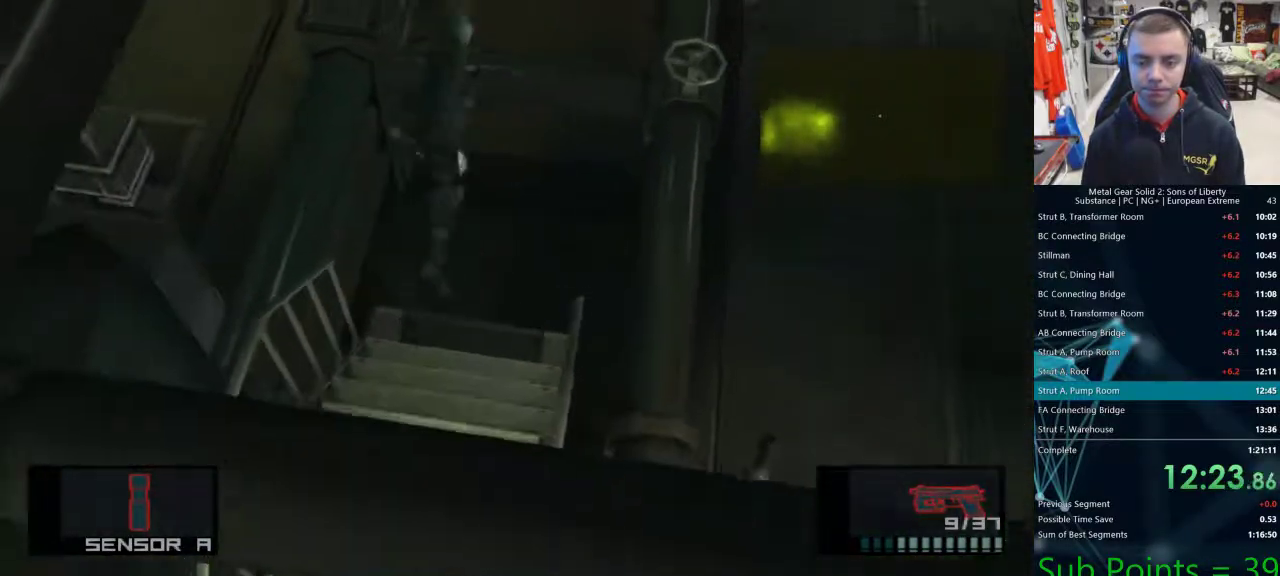
{"buttons": ["CROSS", "DPAD_UP"], "left_stick": "center", "right_stick": "center", "events": []}
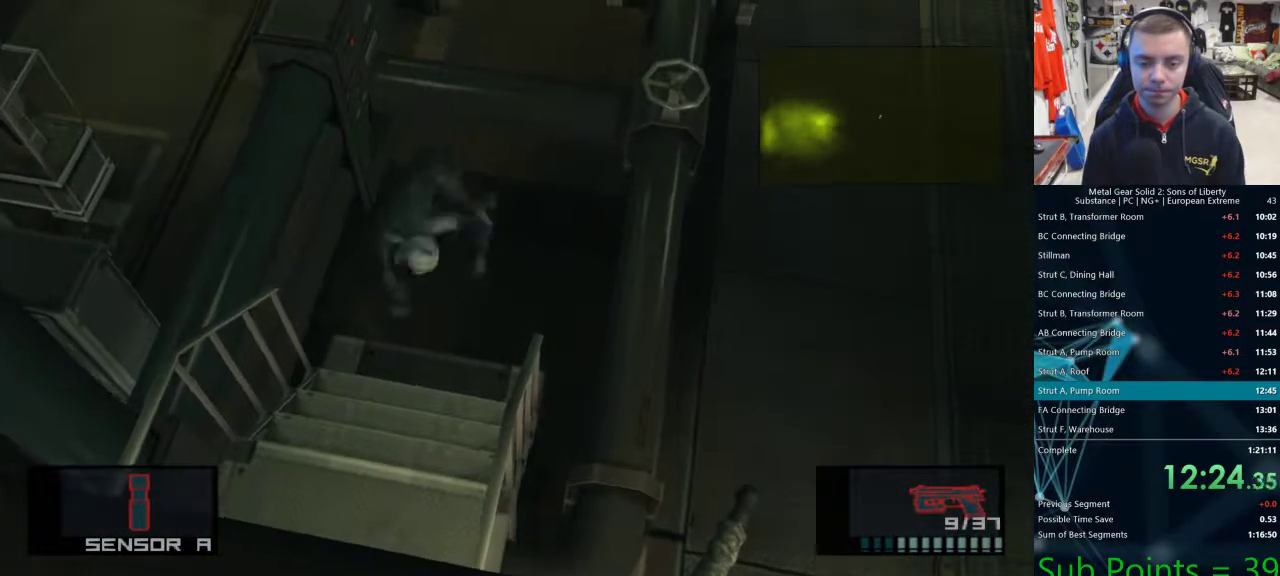
{"buttons": ["DPAD_UP"], "left_stick": "center", "right_stick": "center", "events": [[133, "CROSS", "up"]]}
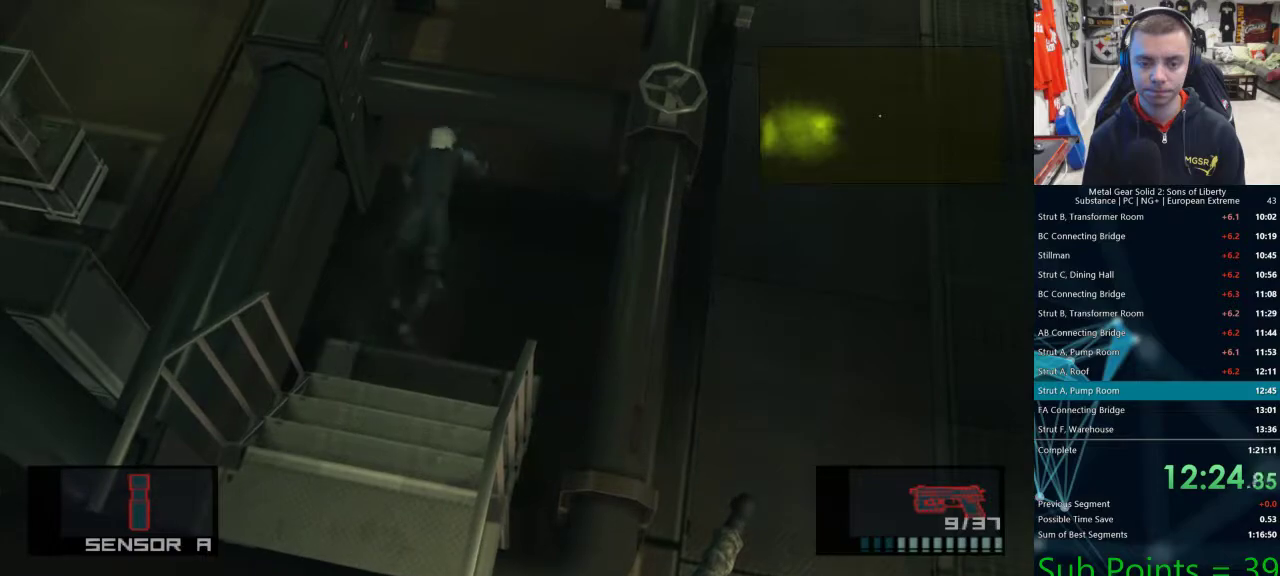
{"buttons": ["DPAD_UP", "DPAD_LEFT"], "left_stick": "center", "right_stick": "center", "events": [[500, "DPAD_LEFT", "down"]]}